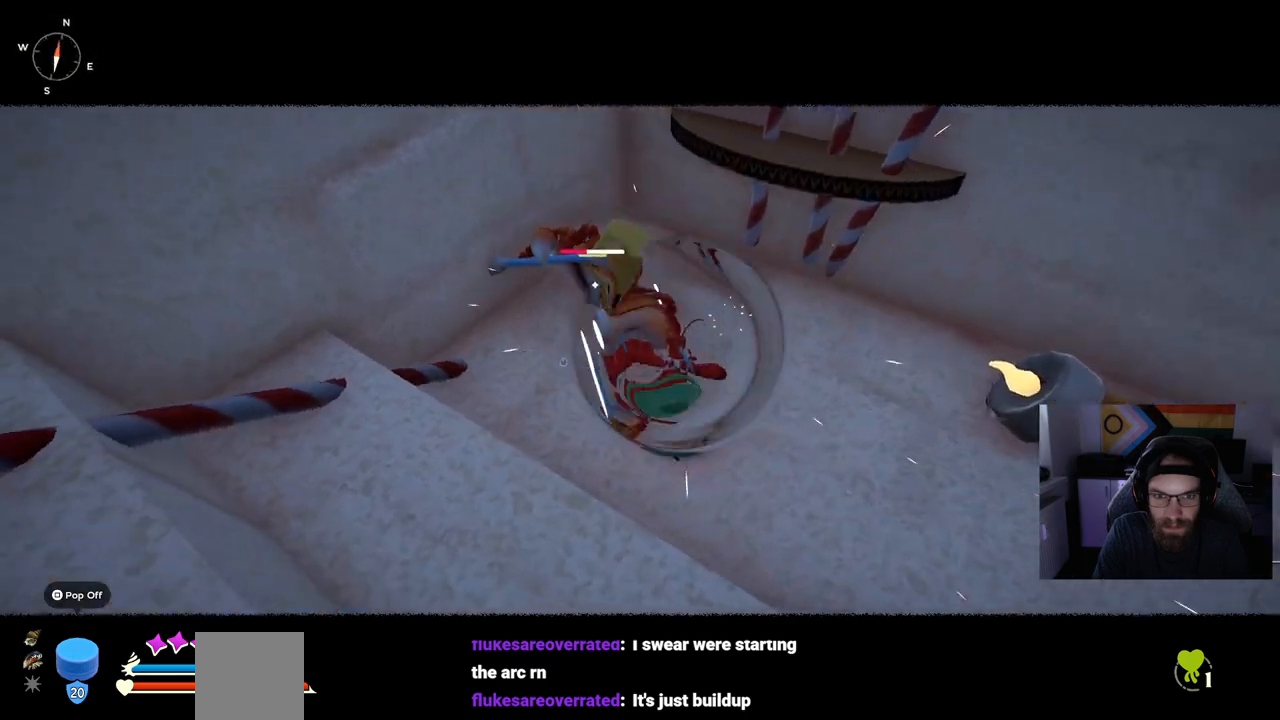
Gameplay with a controller (PlayStation layout); each line is a JSON object with the inputs held at the frame after it (dt_ms = milliseconds from this image to that frame). "events" lists button and stick changes between this image and that frame as [ms after this image, input, new state], when the widget could be followed in between.
{"dt_ms": 500, "buttons": [], "left_stick": "up", "right_stick": "center", "events": [[67, "left_stick", "down-left"], [217, "SQUARE", "down"], [267, "left_stick", "up"], [300, "SQUARE", "up"]]}
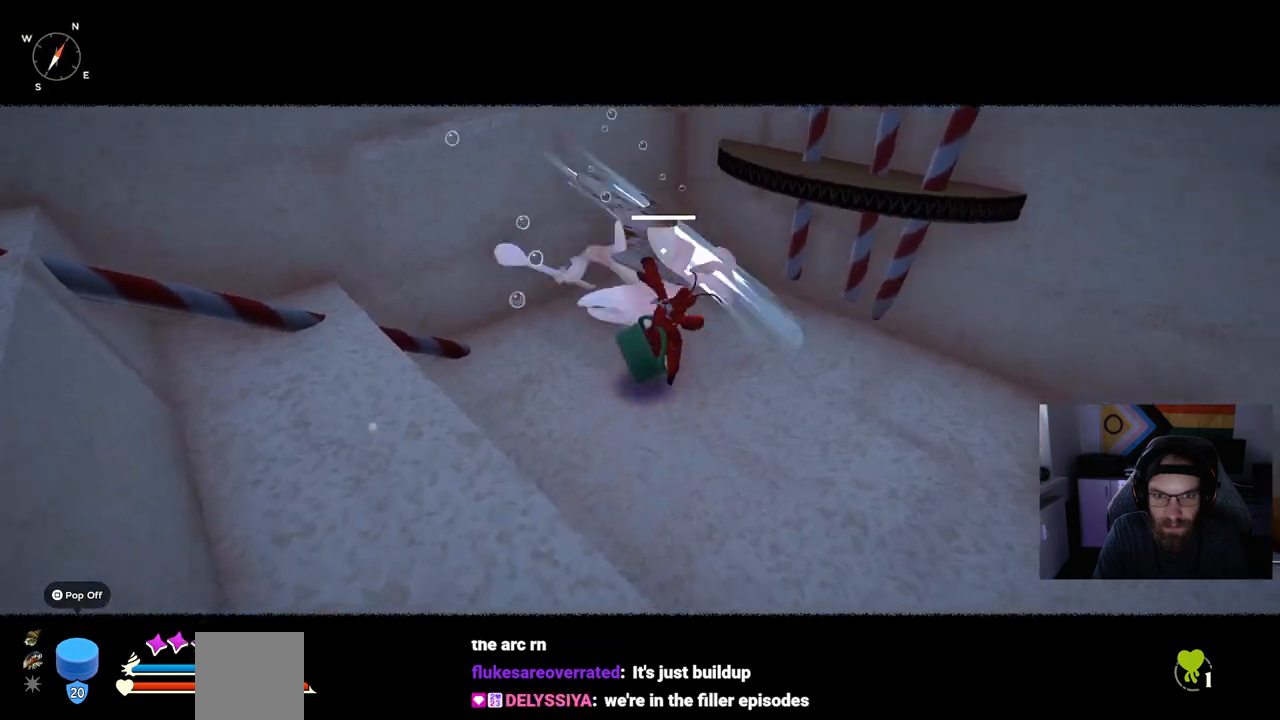
{"dt_ms": 500, "buttons": [], "left_stick": "up", "right_stick": "center", "events": []}
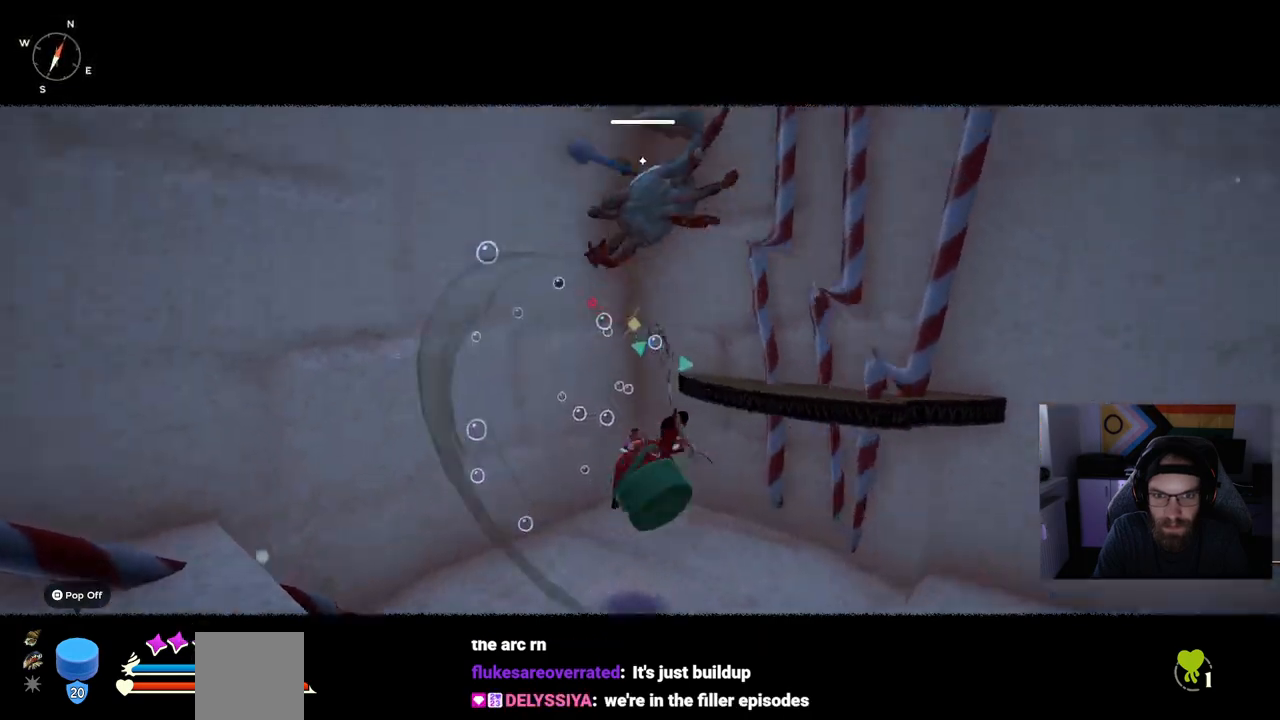
{"dt_ms": 1000, "buttons": [], "left_stick": "center", "right_stick": "center"}
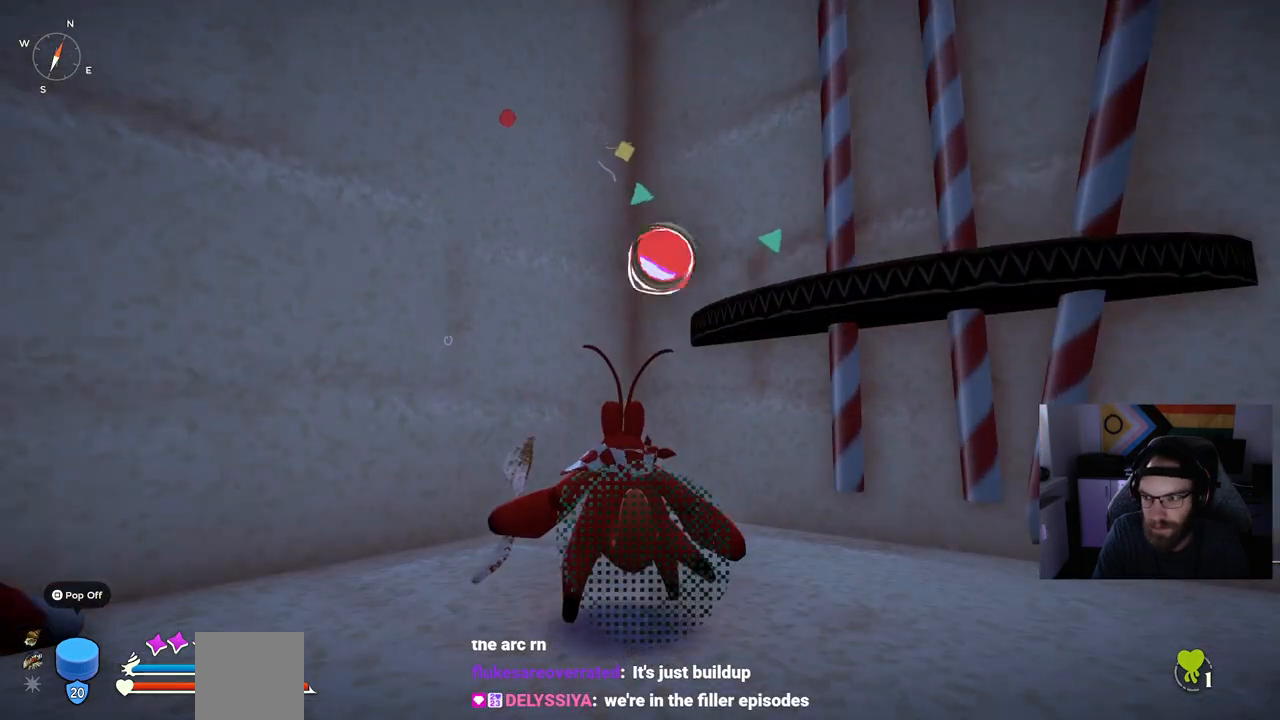
{"dt_ms": 500, "buttons": [], "left_stick": "up", "right_stick": "center", "events": [[350, "left_stick", "up"]]}
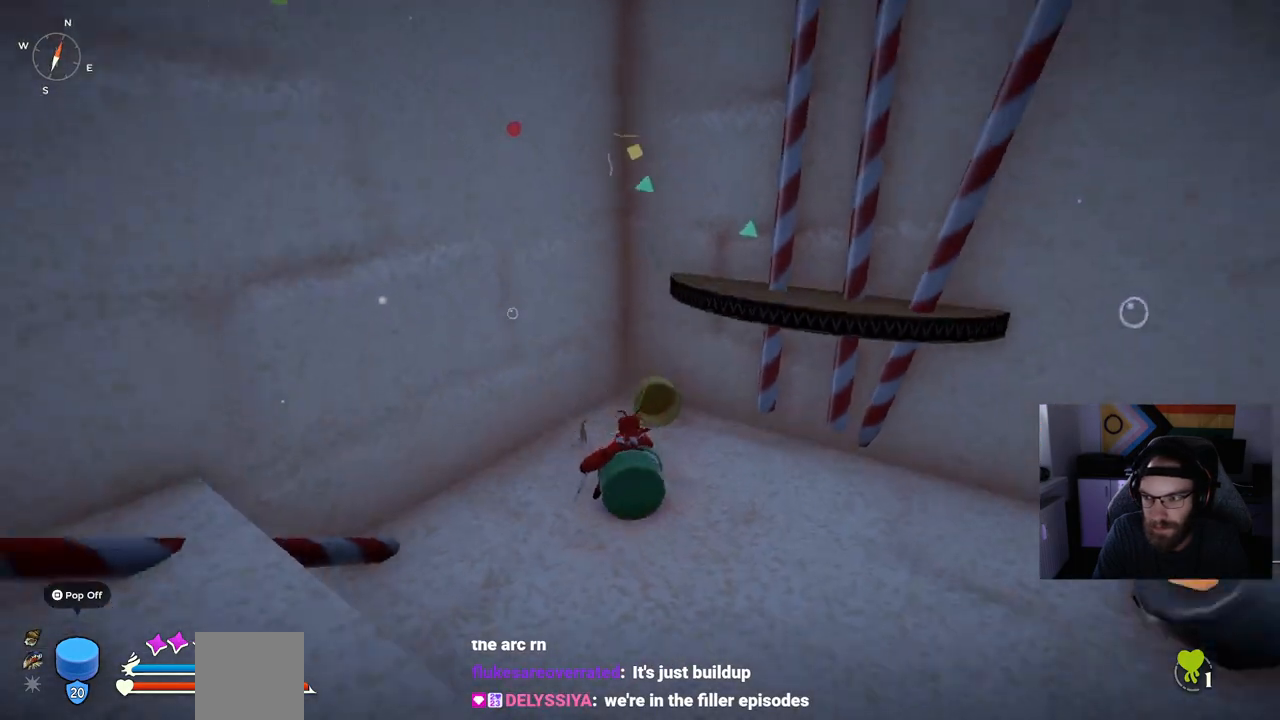
{"dt_ms": 500, "buttons": [], "left_stick": "right", "right_stick": "right", "events": [[217, "left_stick", "center"], [283, "left_stick", "right"], [300, "right_stick", "right"]]}
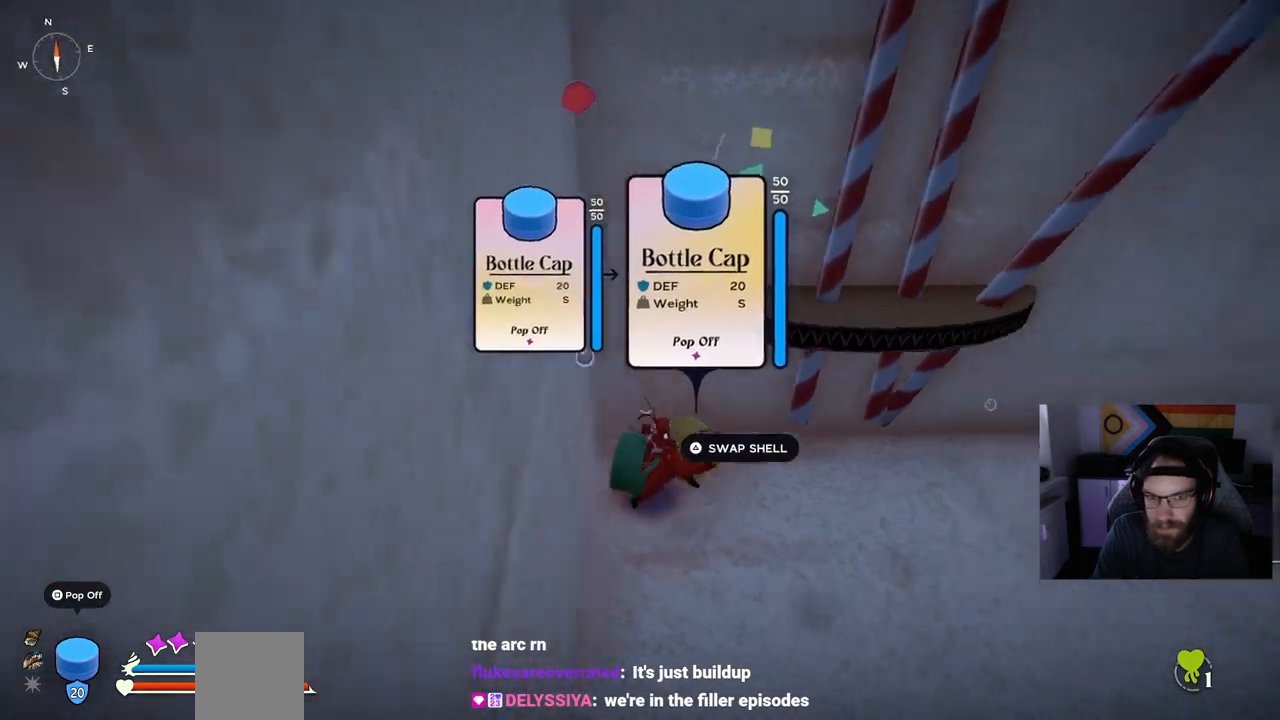
{"dt_ms": 500, "buttons": [], "left_stick": "up-right", "right_stick": "right", "events": [[417, "left_stick", "up-right"]]}
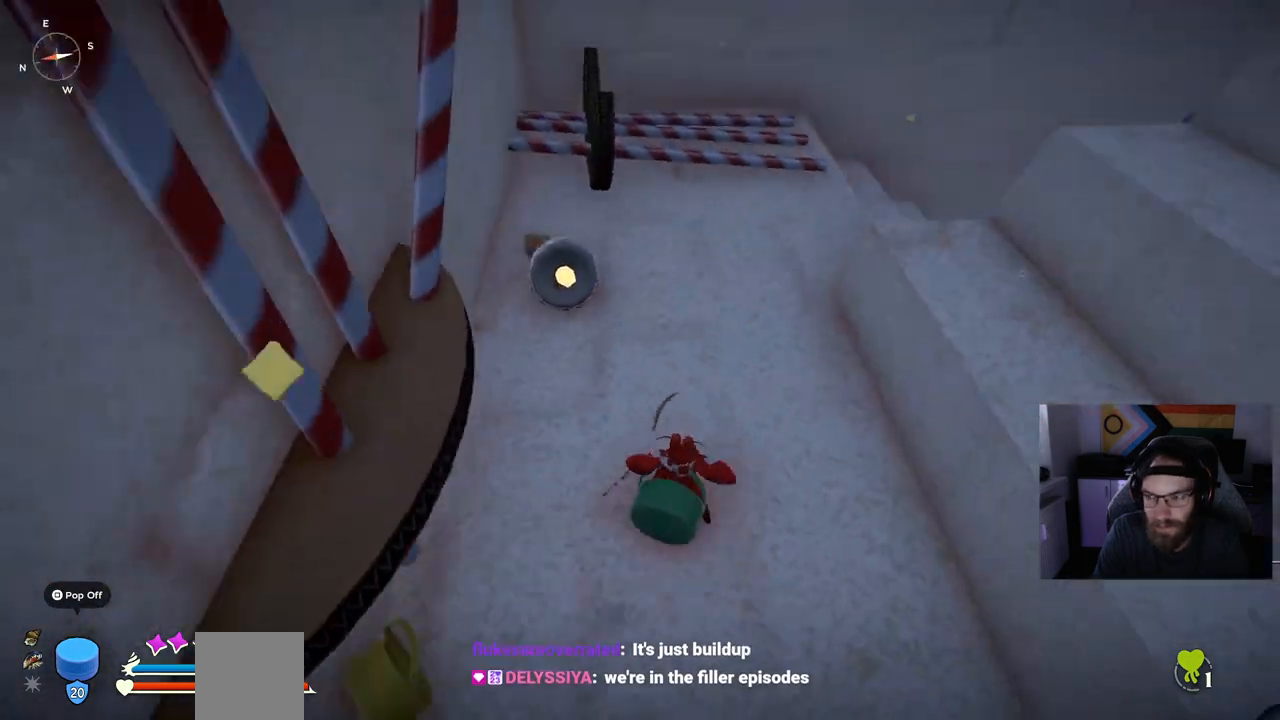
{"dt_ms": 500, "buttons": [], "left_stick": "up-right", "right_stick": "right", "events": []}
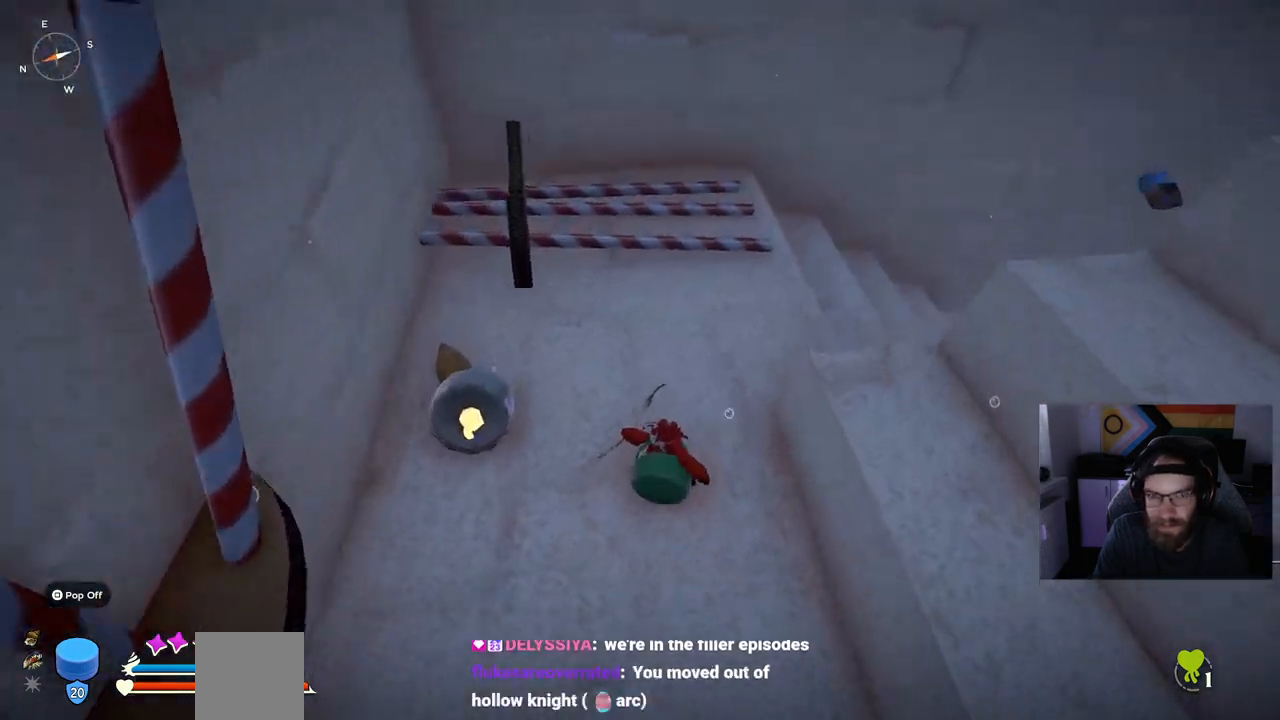
{"dt_ms": 500, "buttons": [], "left_stick": "up", "right_stick": "right"}
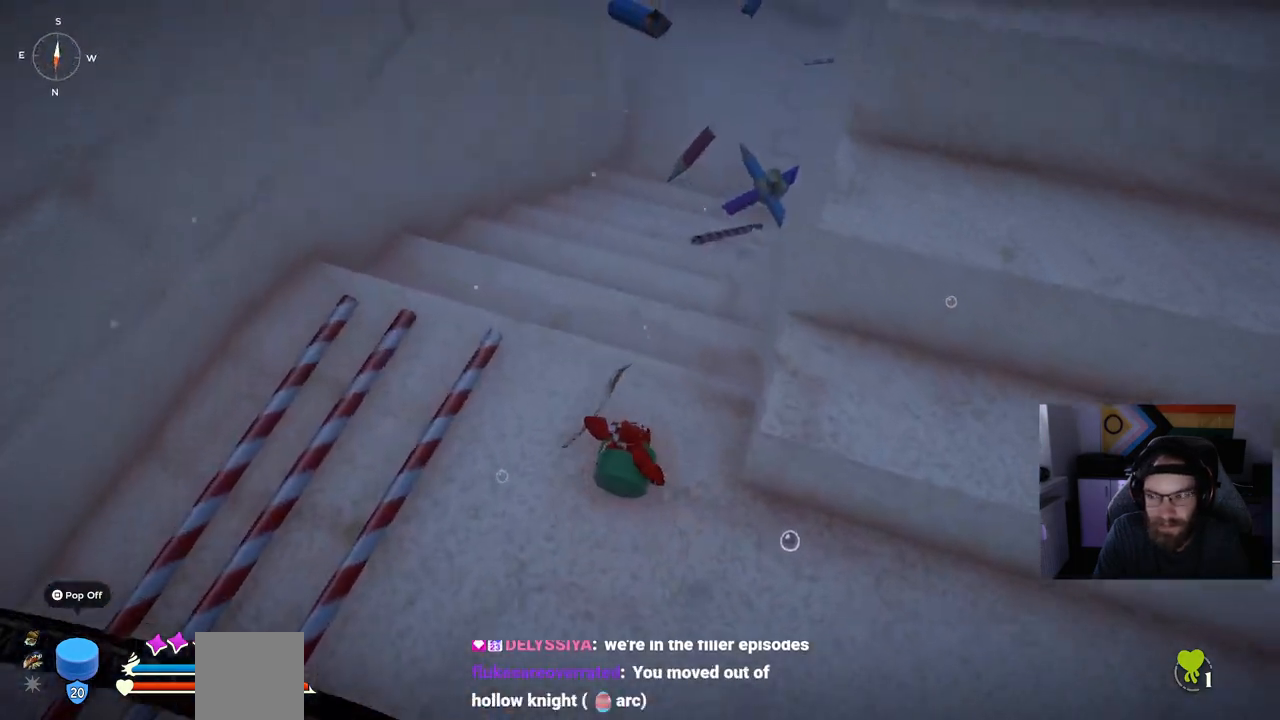
{"dt_ms": 500, "buttons": [], "left_stick": "up", "right_stick": "center", "events": [[267, "right_stick", "center"]]}
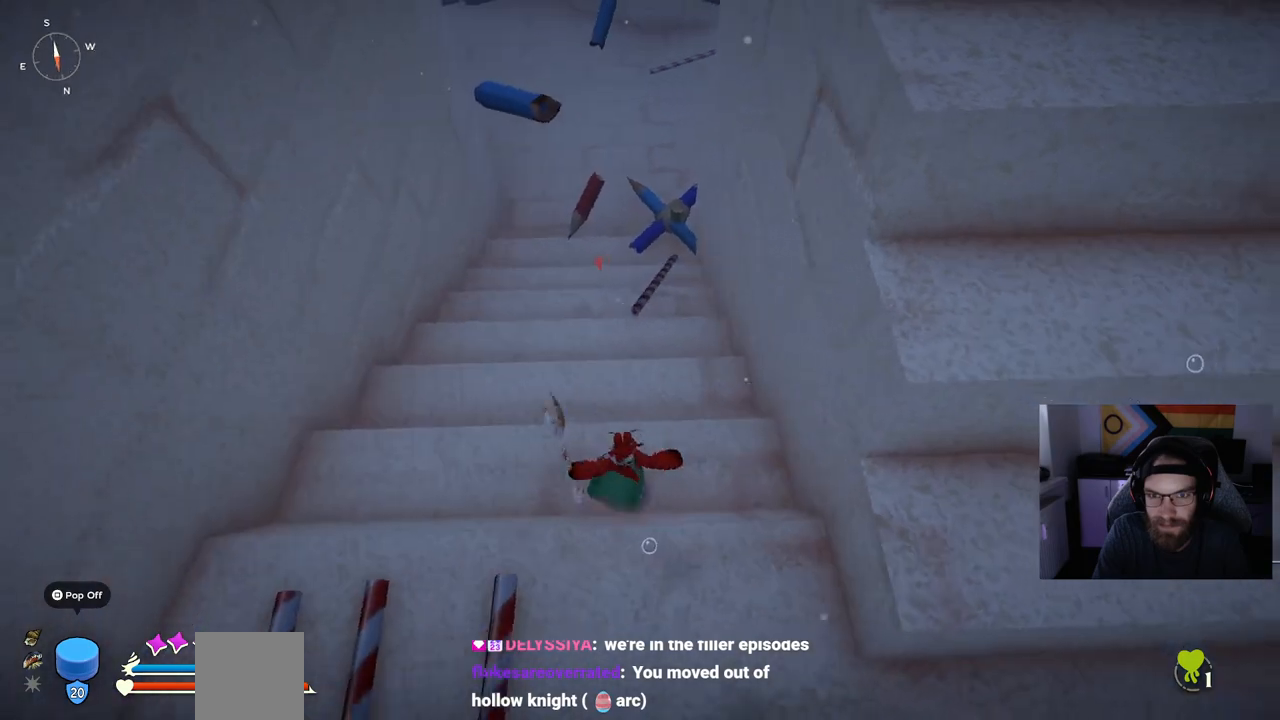
{"dt_ms": 500, "buttons": [], "left_stick": "center", "right_stick": "center", "events": [[283, "left_stick", "center"]]}
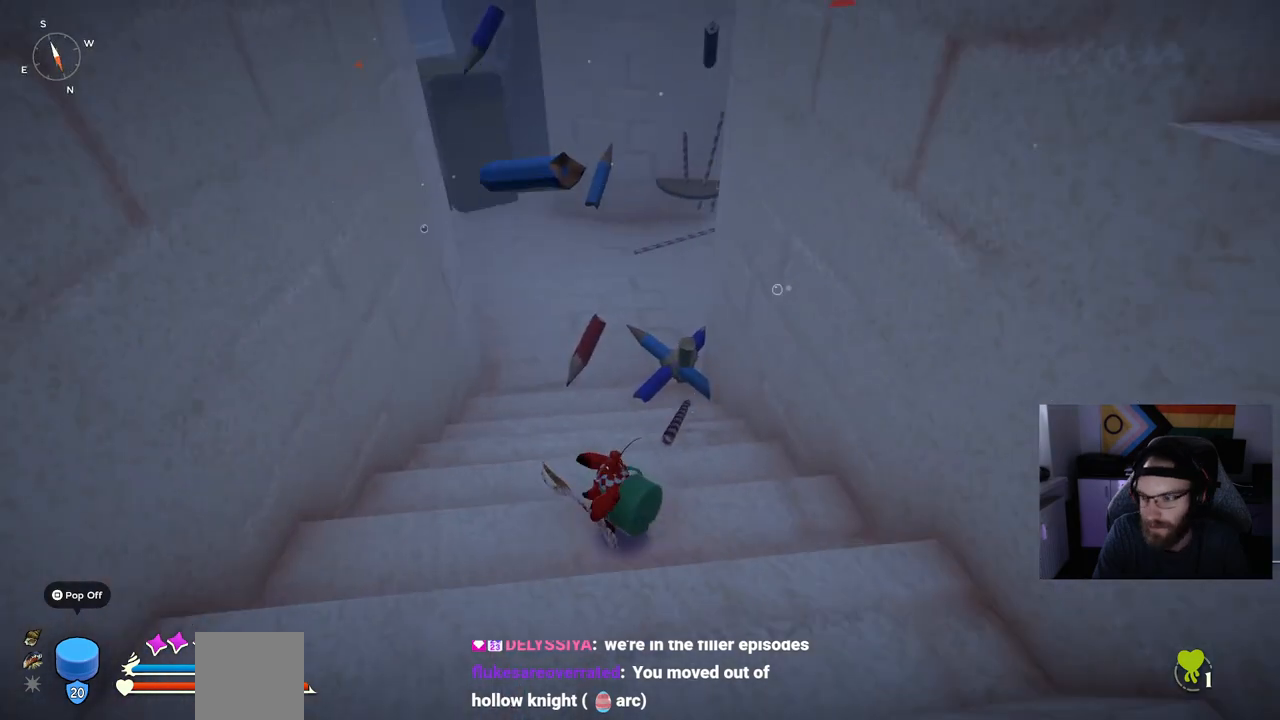
{"dt_ms": 500, "buttons": [], "left_stick": "center", "right_stick": "center", "events": []}
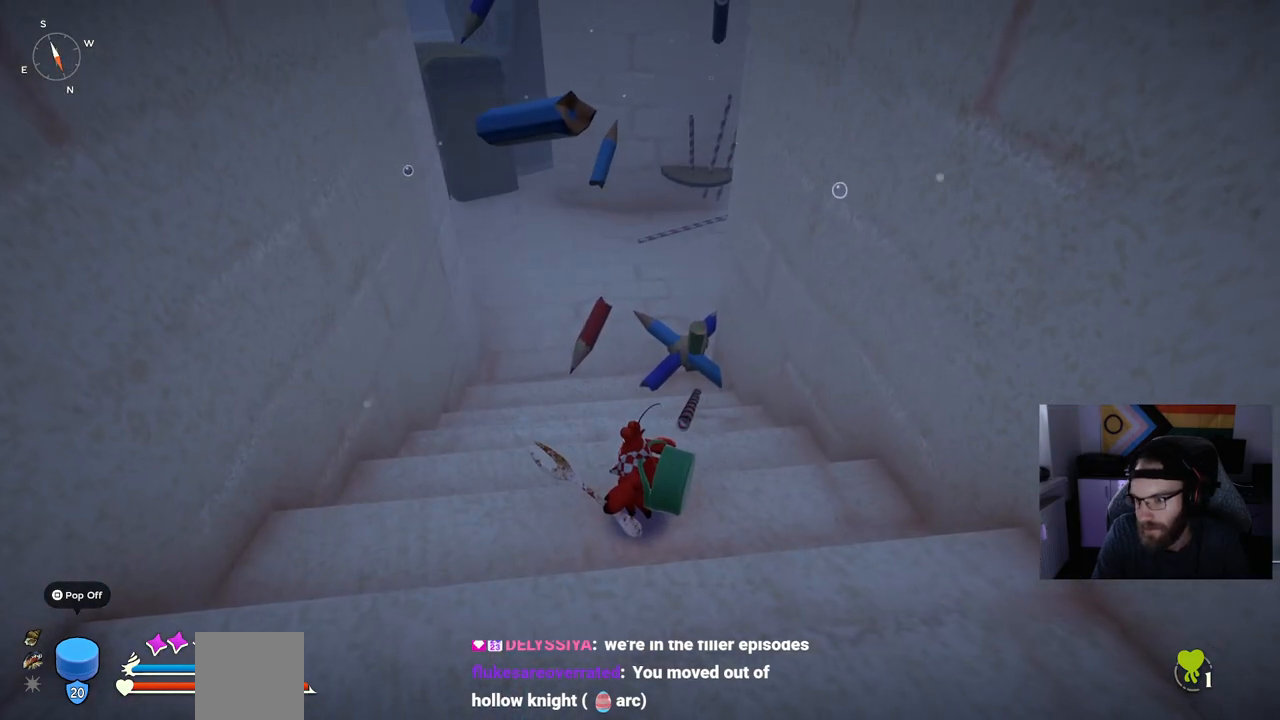
{"dt_ms": 500, "buttons": [], "left_stick": "center", "right_stick": "center", "events": []}
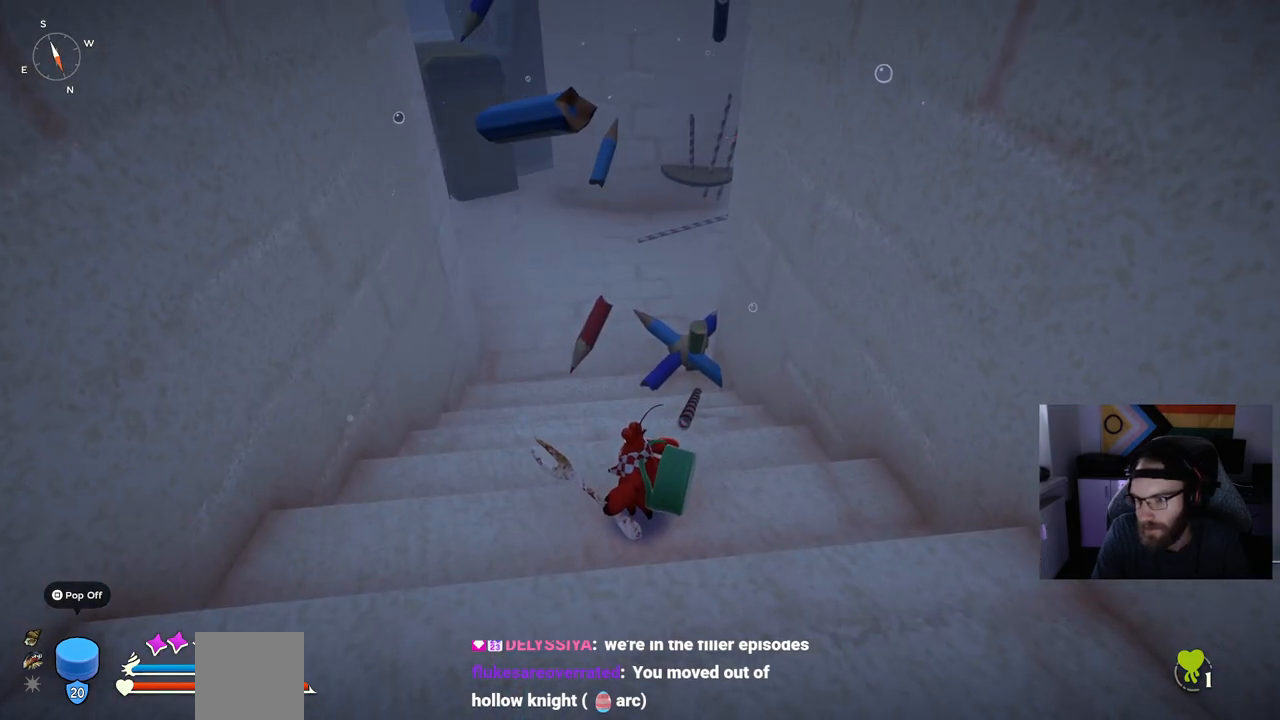
{"dt_ms": 500, "buttons": [], "left_stick": "up", "right_stick": "up", "events": [[67, "left_stick", "up"], [150, "right_stick", "up"]]}
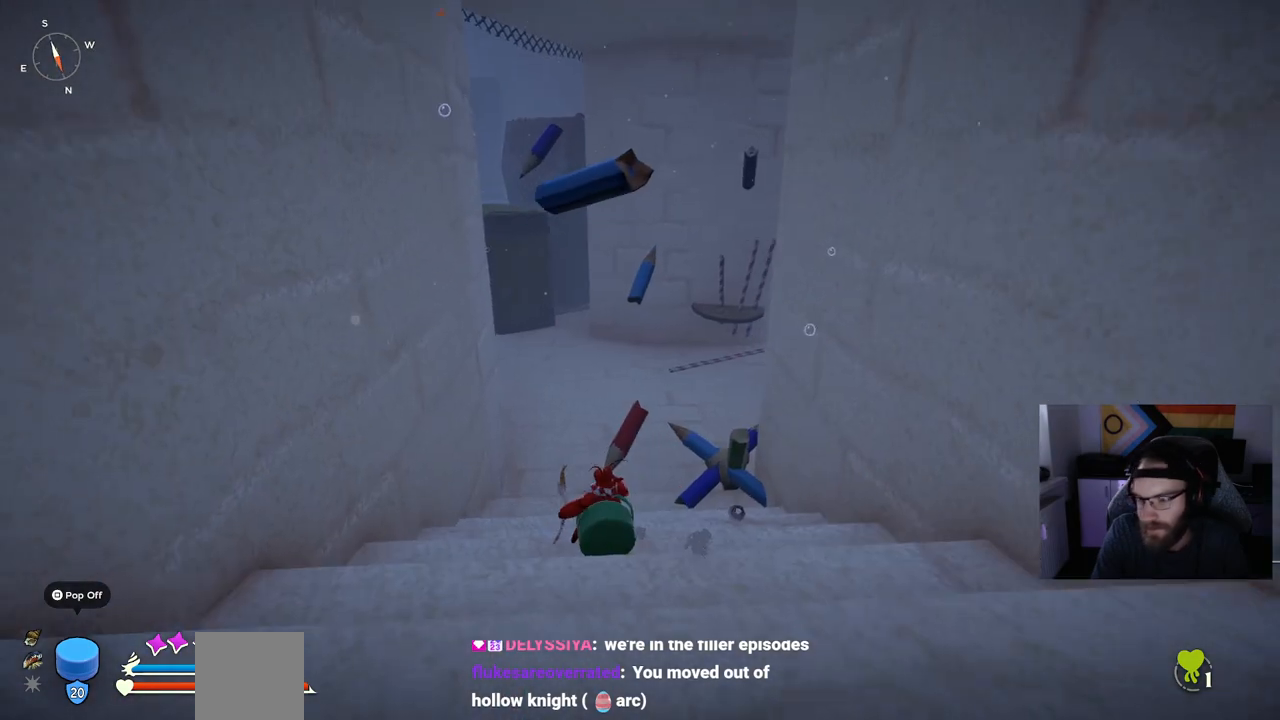
{"dt_ms": 500, "buttons": [], "left_stick": "up", "right_stick": "up", "events": []}
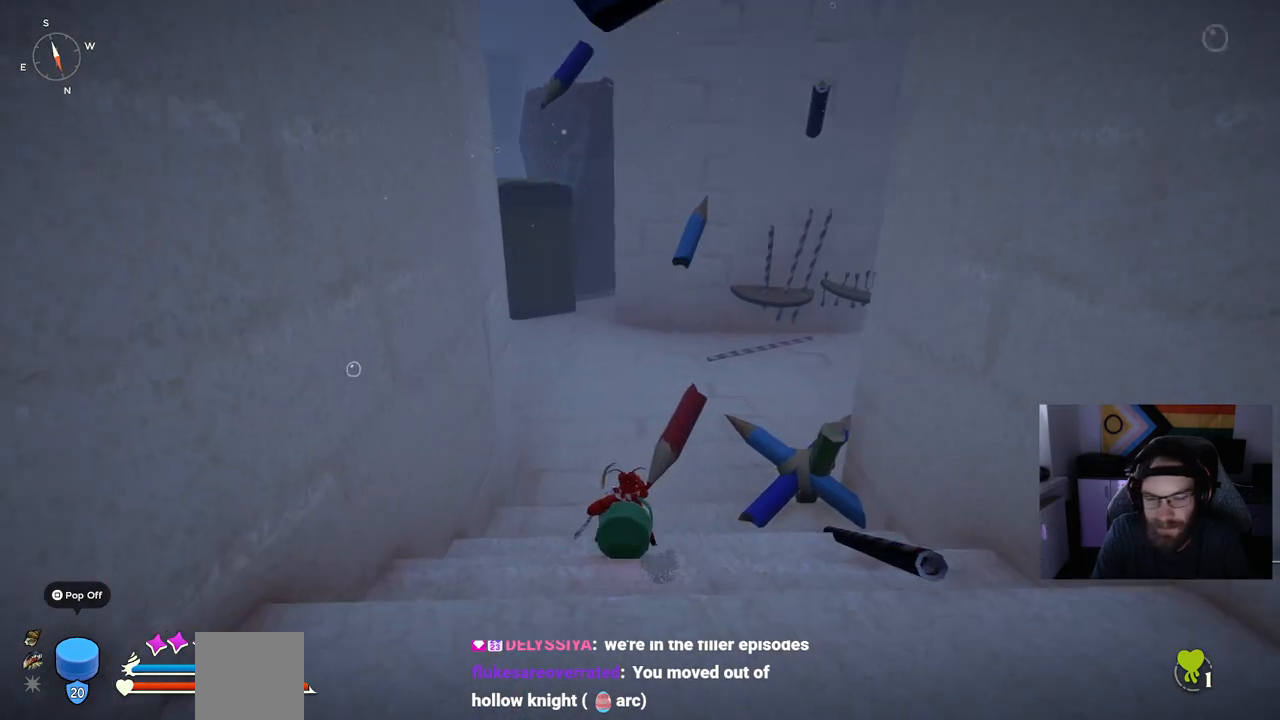
{"dt_ms": 500, "buttons": [], "left_stick": "up", "right_stick": "up", "events": []}
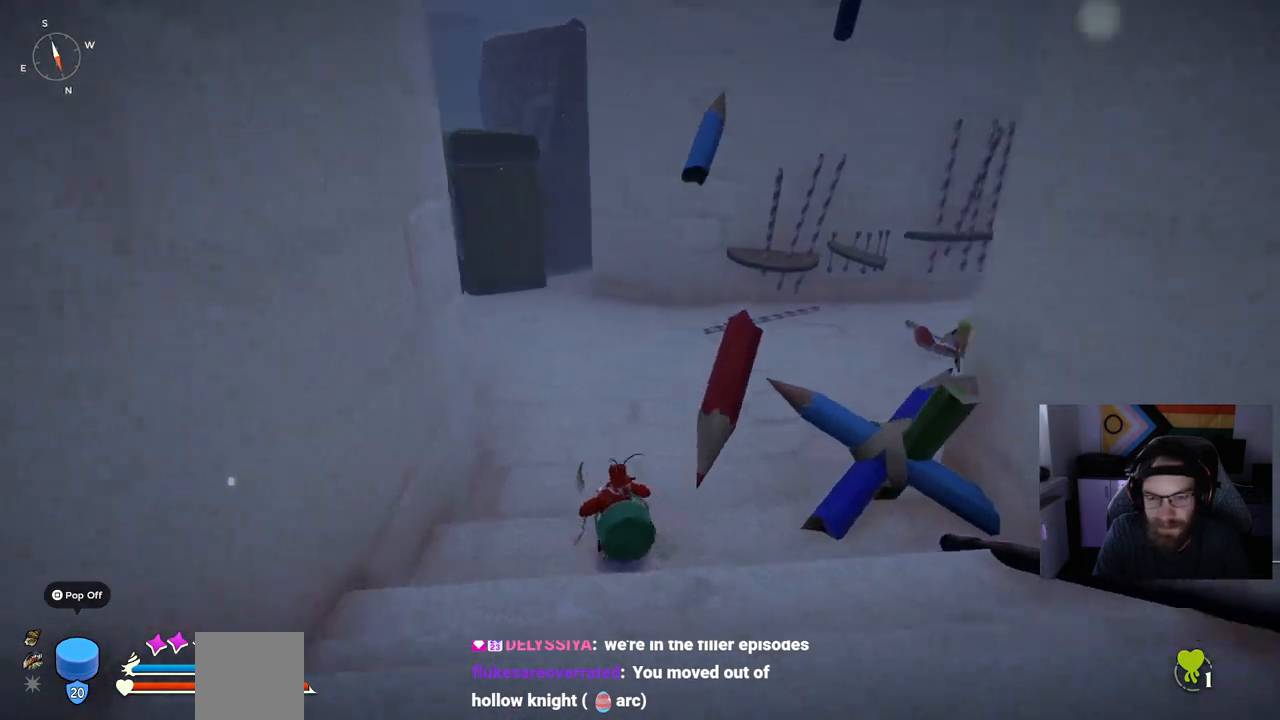
{"dt_ms": 500, "buttons": [], "left_stick": "up", "right_stick": "up", "events": []}
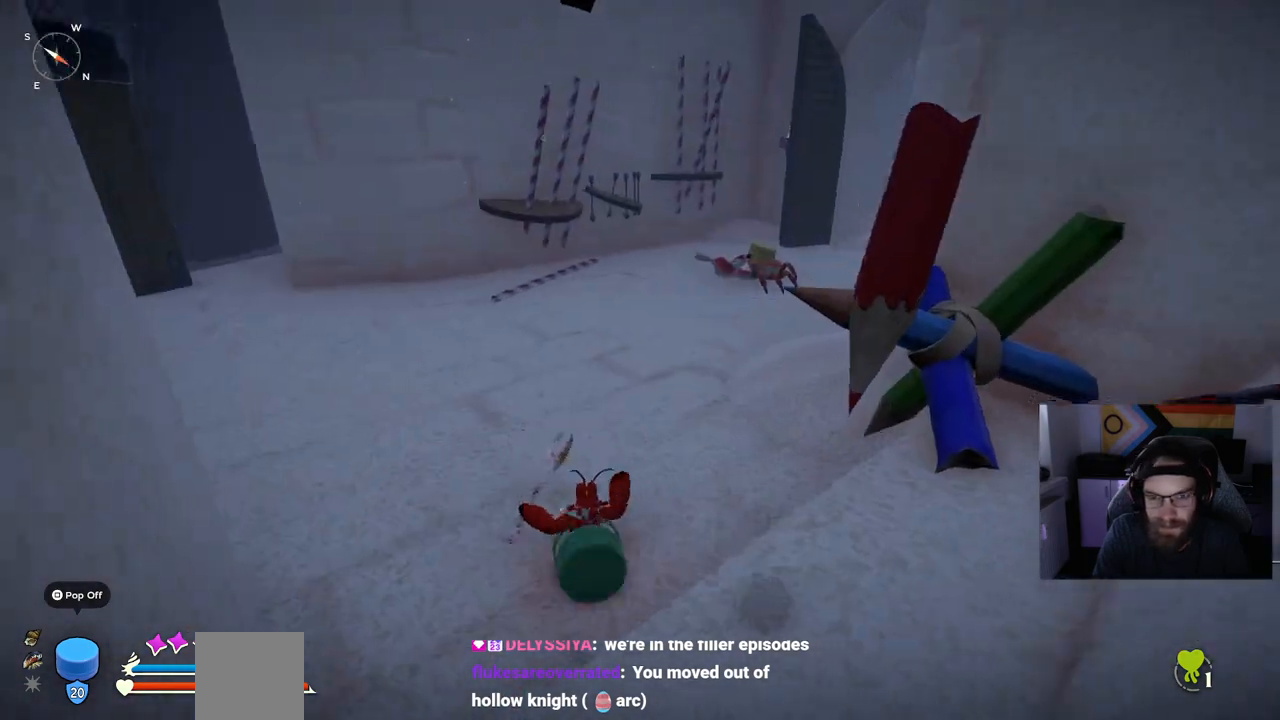
{"dt_ms": 500, "buttons": ["R1"], "left_stick": "up", "right_stick": "up", "events": [[133, "R1", "down"]]}
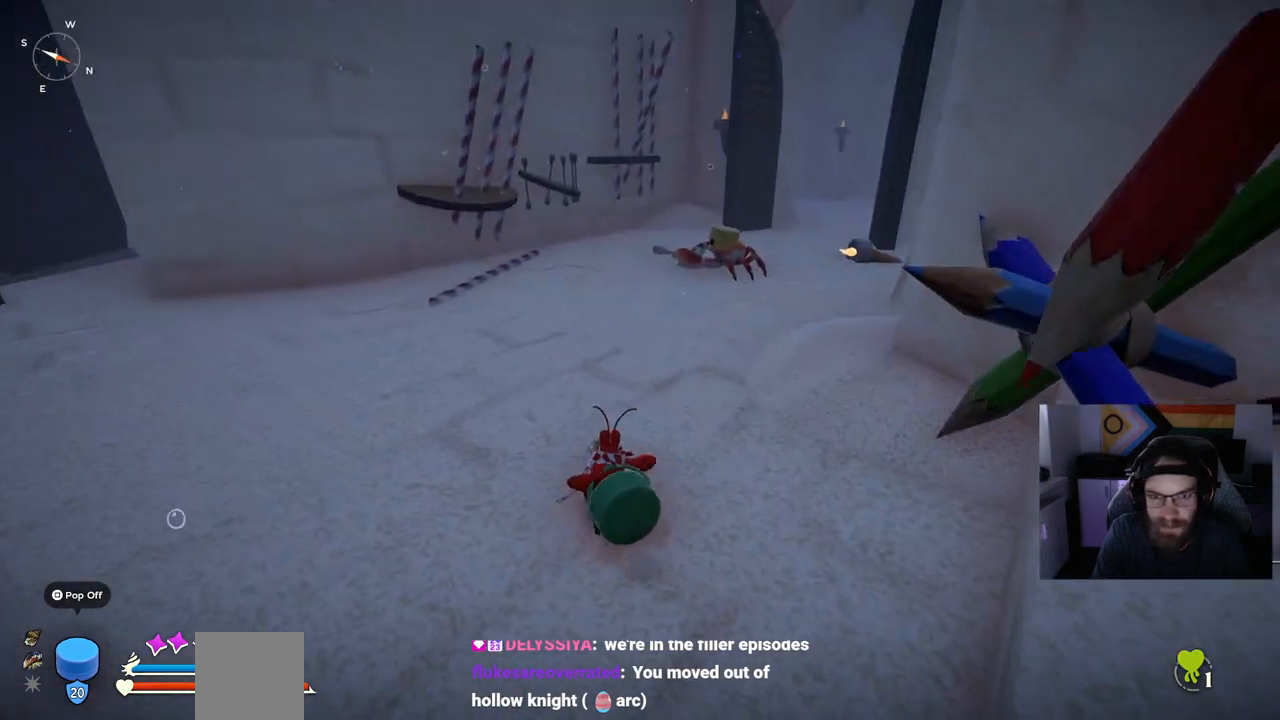
{"dt_ms": 500, "buttons": [], "left_stick": "up", "right_stick": "up", "events": [[383, "R1", "up"]]}
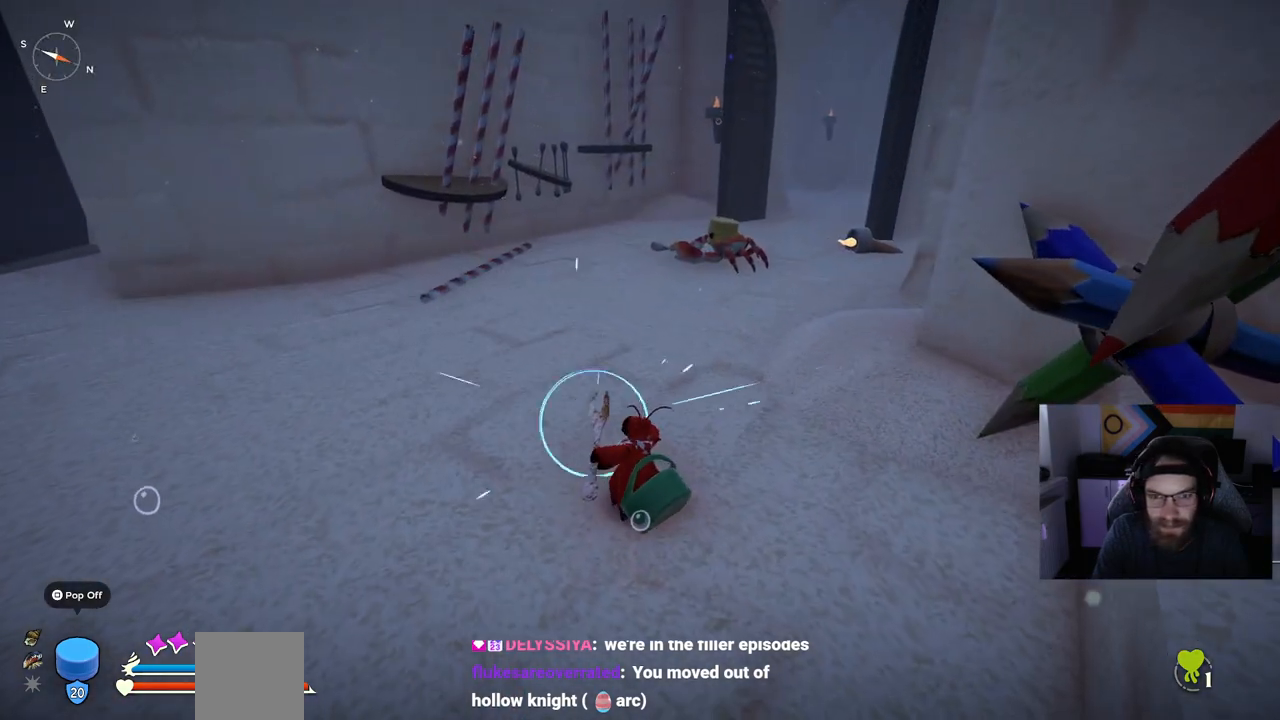
{"dt_ms": 500, "buttons": [], "left_stick": "up", "right_stick": "center", "events": [[333, "right_stick", "center"]]}
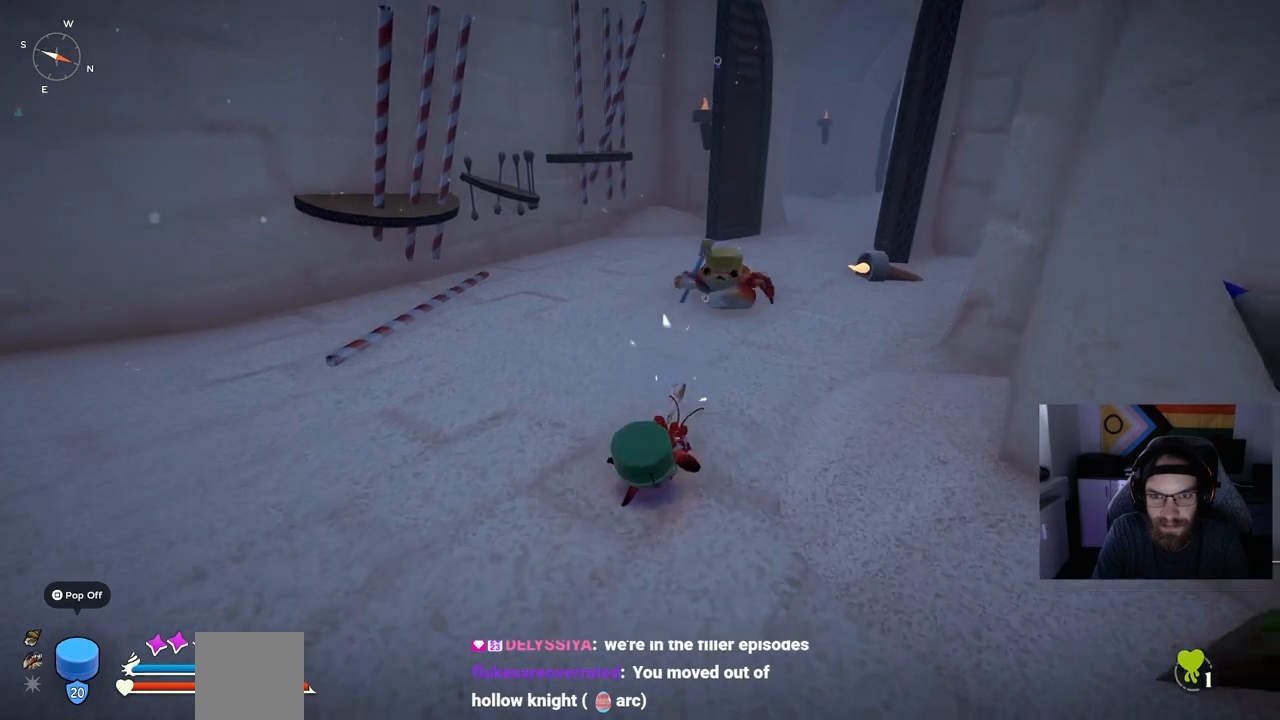
{"dt_ms": 500, "buttons": [], "left_stick": "up", "right_stick": "center", "events": []}
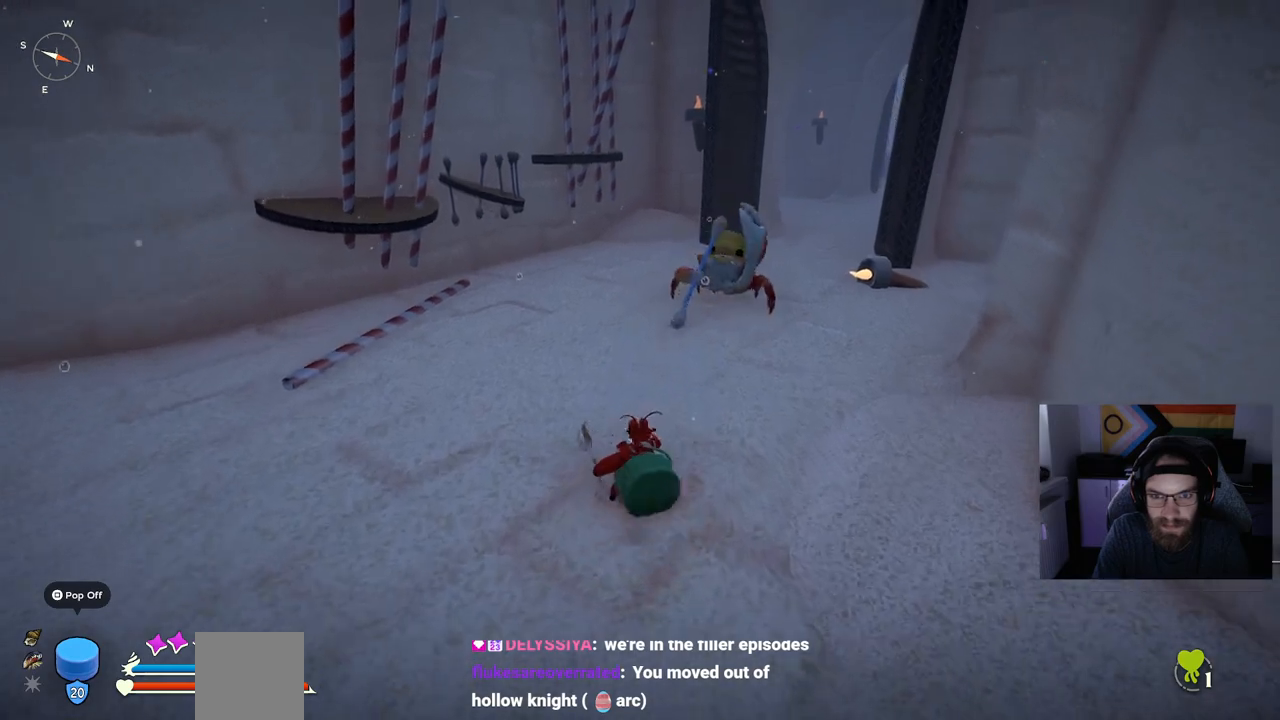
{"dt_ms": 500, "buttons": [], "left_stick": "up", "right_stick": "center"}
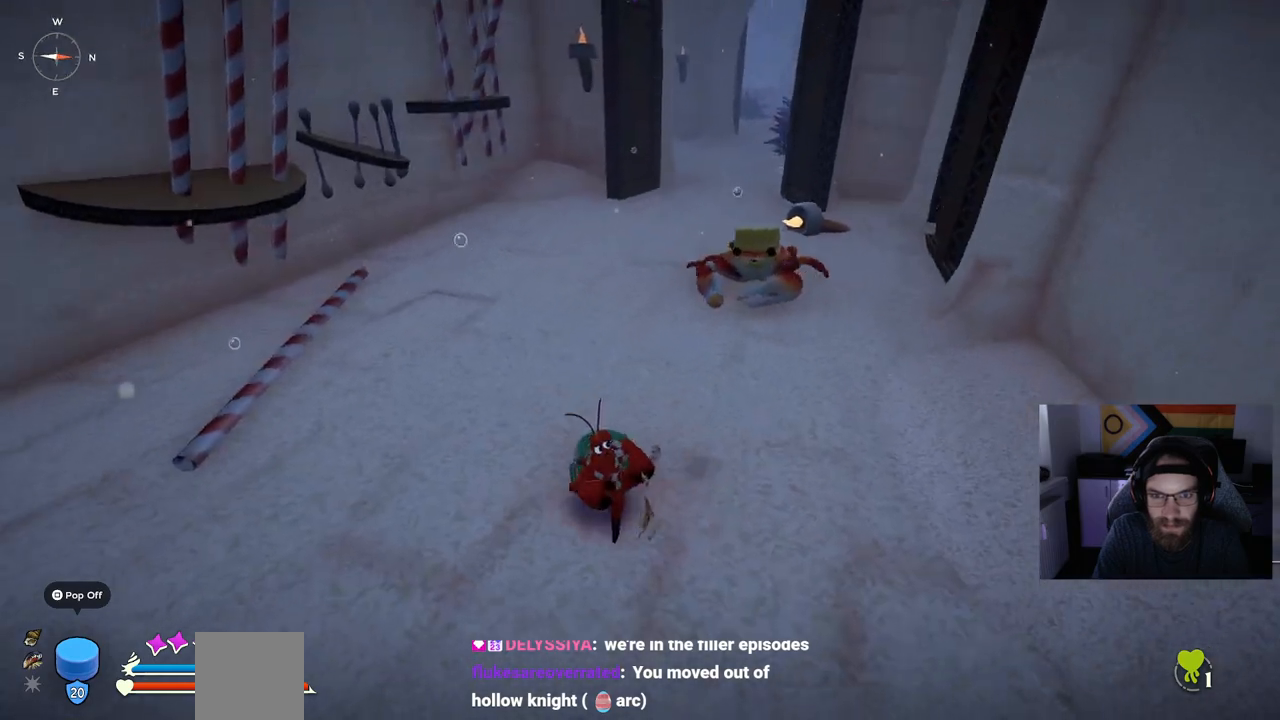
{"dt_ms": 500, "buttons": ["R1"], "left_stick": "up-right", "right_stick": "center", "events": [[17, "left_stick", "up-right"], [267, "R1", "down"]]}
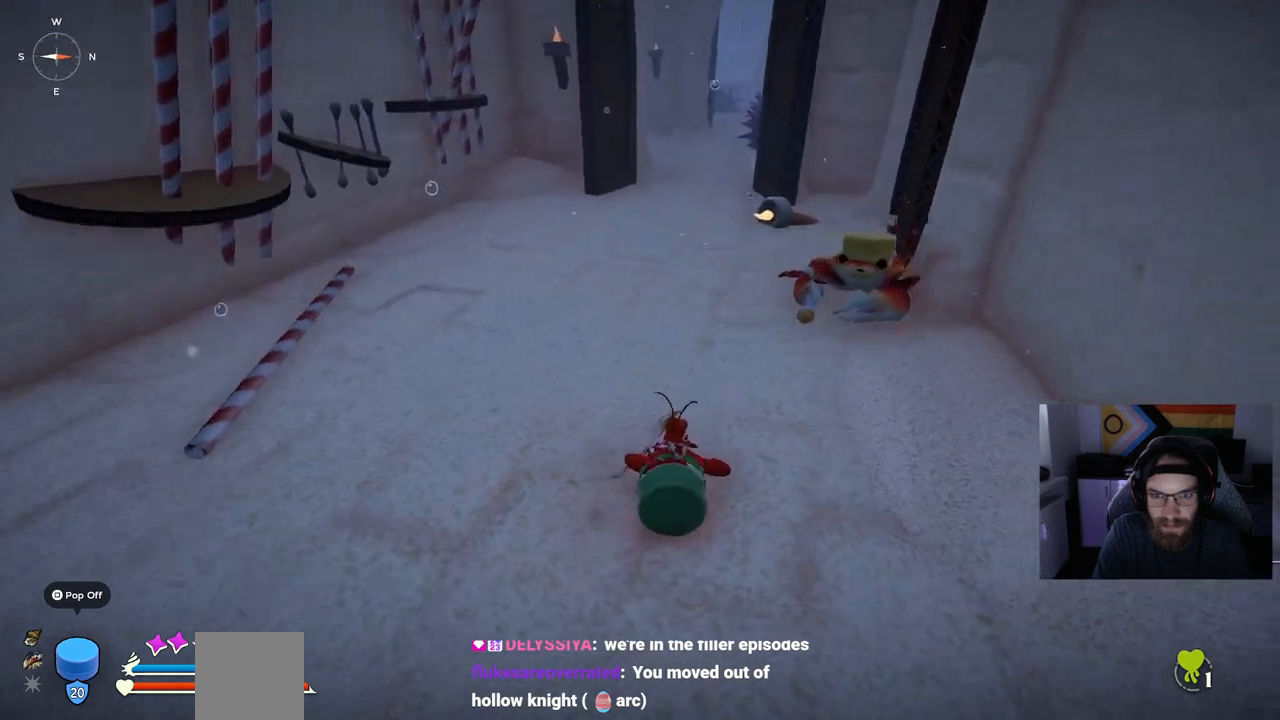
{"dt_ms": 500, "buttons": ["R1"], "left_stick": "up-right", "right_stick": "center", "events": []}
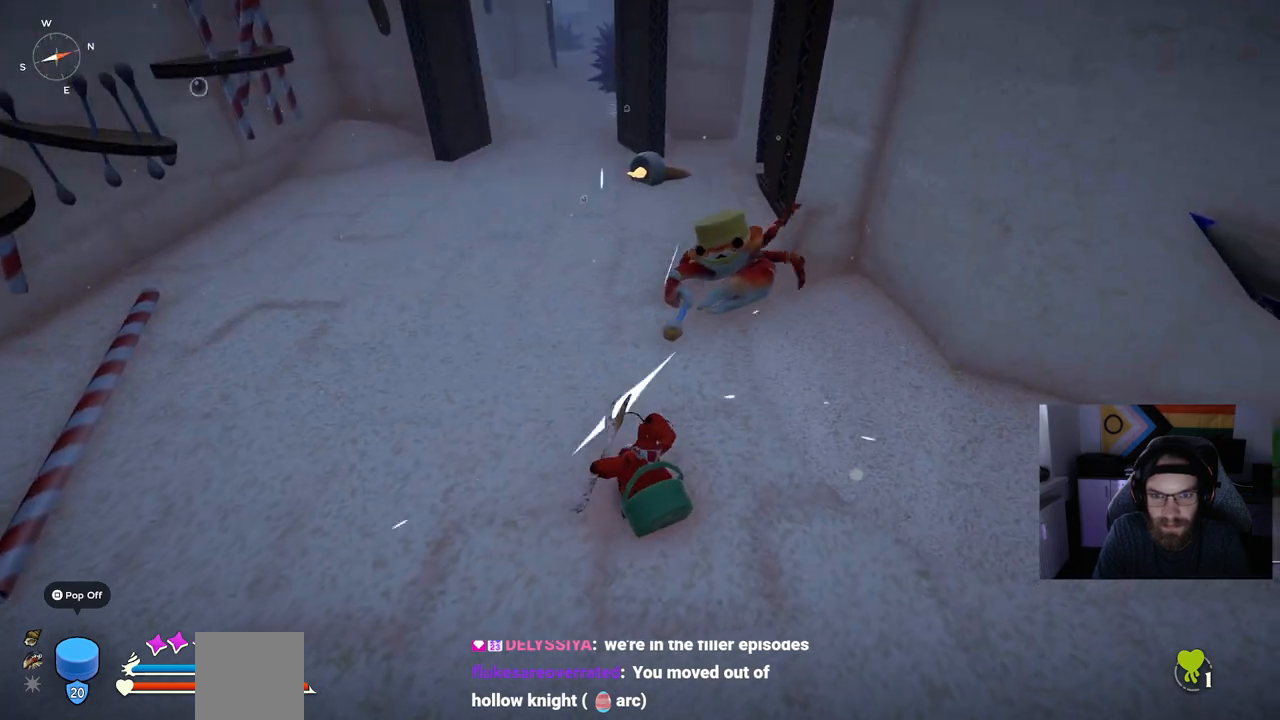
{"dt_ms": 500, "buttons": ["R1"], "left_stick": "up", "right_stick": "center", "events": [[83, "left_stick", "up"]]}
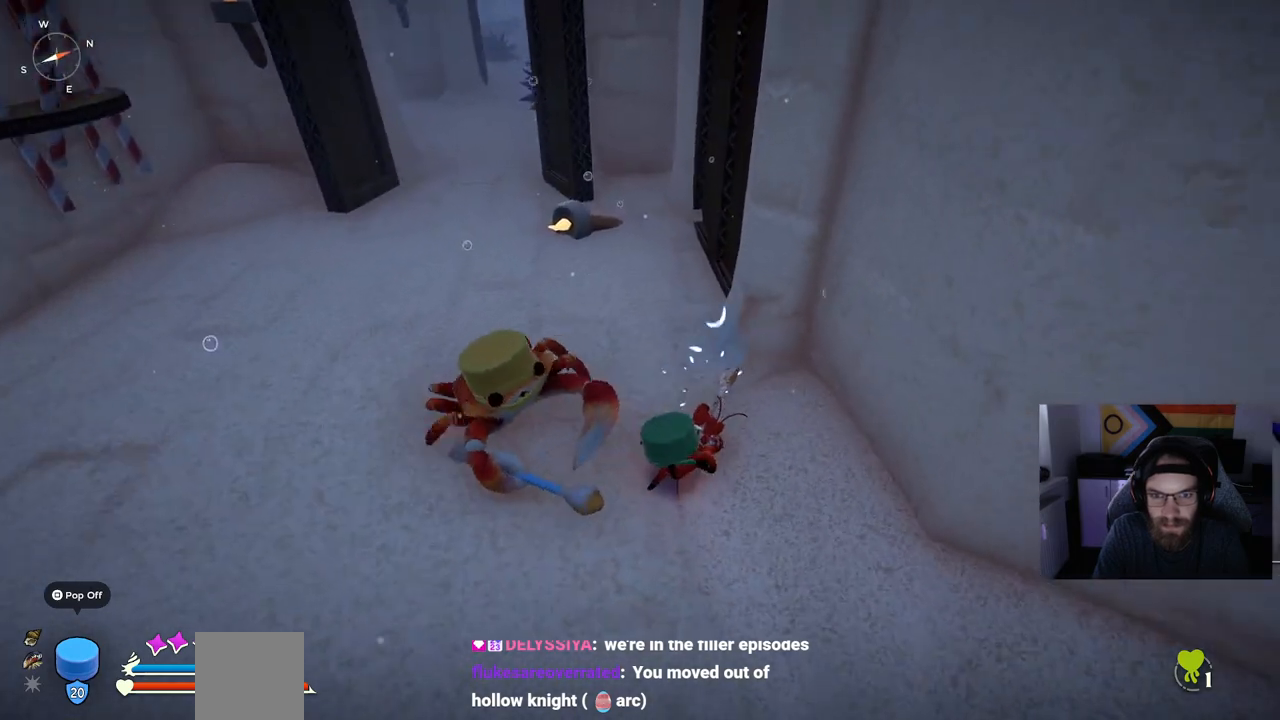
{"dt_ms": 500, "buttons": [], "left_stick": "down-left", "right_stick": "center", "events": [[17, "R1", "up"], [67, "left_stick", "up-left"], [183, "left_stick", "down-left"], [283, "CIRCLE", "down"], [433, "CIRCLE", "up"]]}
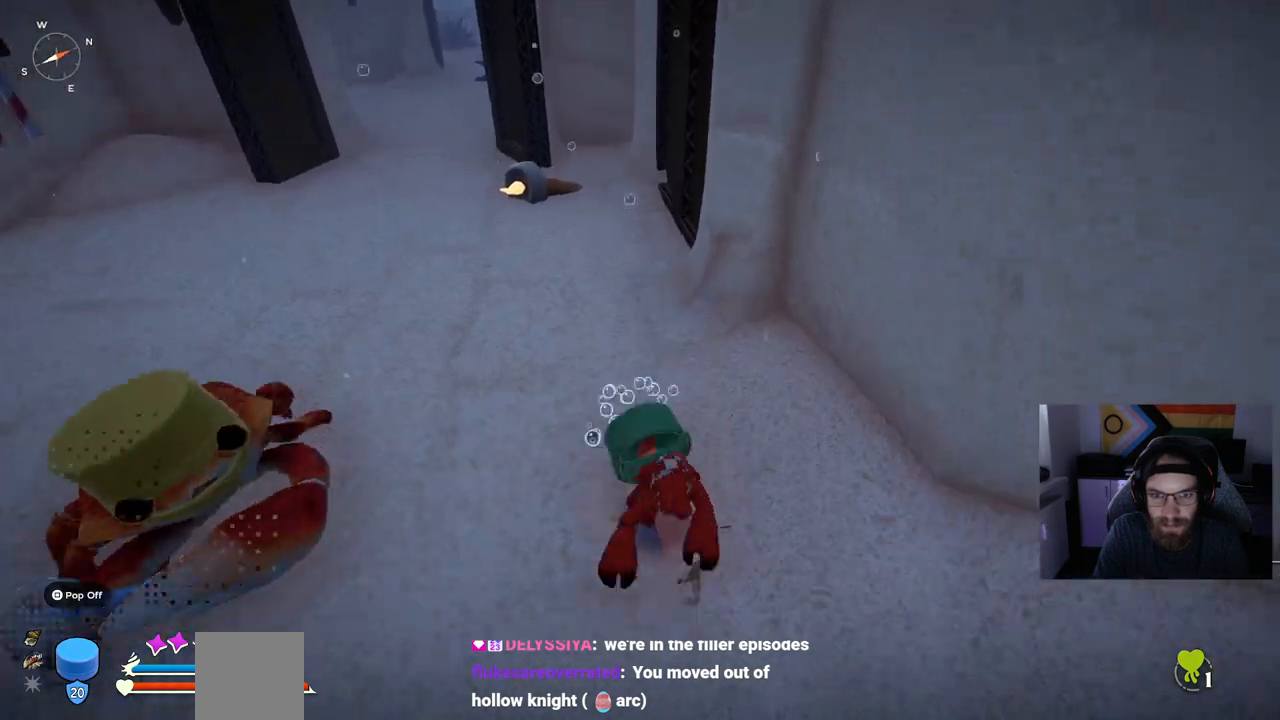
{"dt_ms": 500, "buttons": [], "left_stick": "down-right", "right_stick": "center", "events": [[133, "right_stick", "left"], [383, "left_stick", "down-right"], [383, "right_stick", "center"]]}
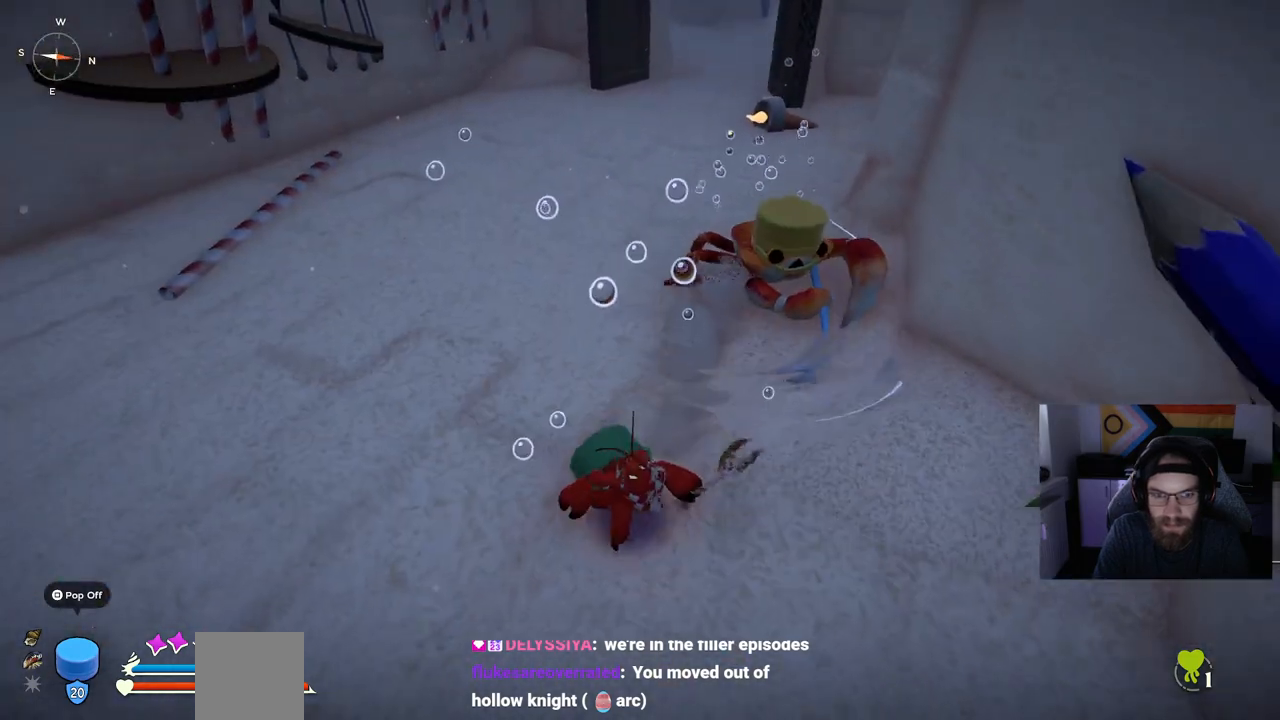
{"dt_ms": 500, "buttons": [], "left_stick": "down-right", "right_stick": "center", "events": [[250, "CIRCLE", "down"], [383, "CIRCLE", "up"]]}
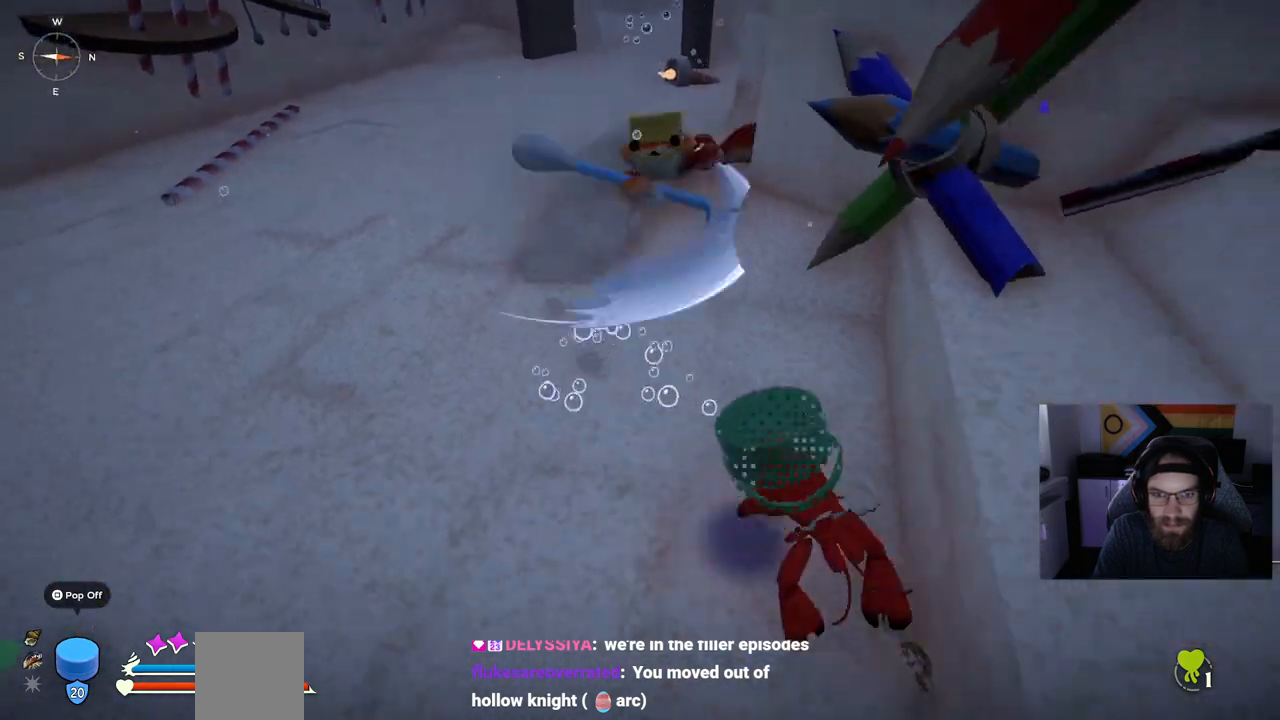
{"dt_ms": 500, "buttons": [], "left_stick": "up", "right_stick": "up-left", "events": [[100, "right_stick", "up-left"], [183, "left_stick", "up"]]}
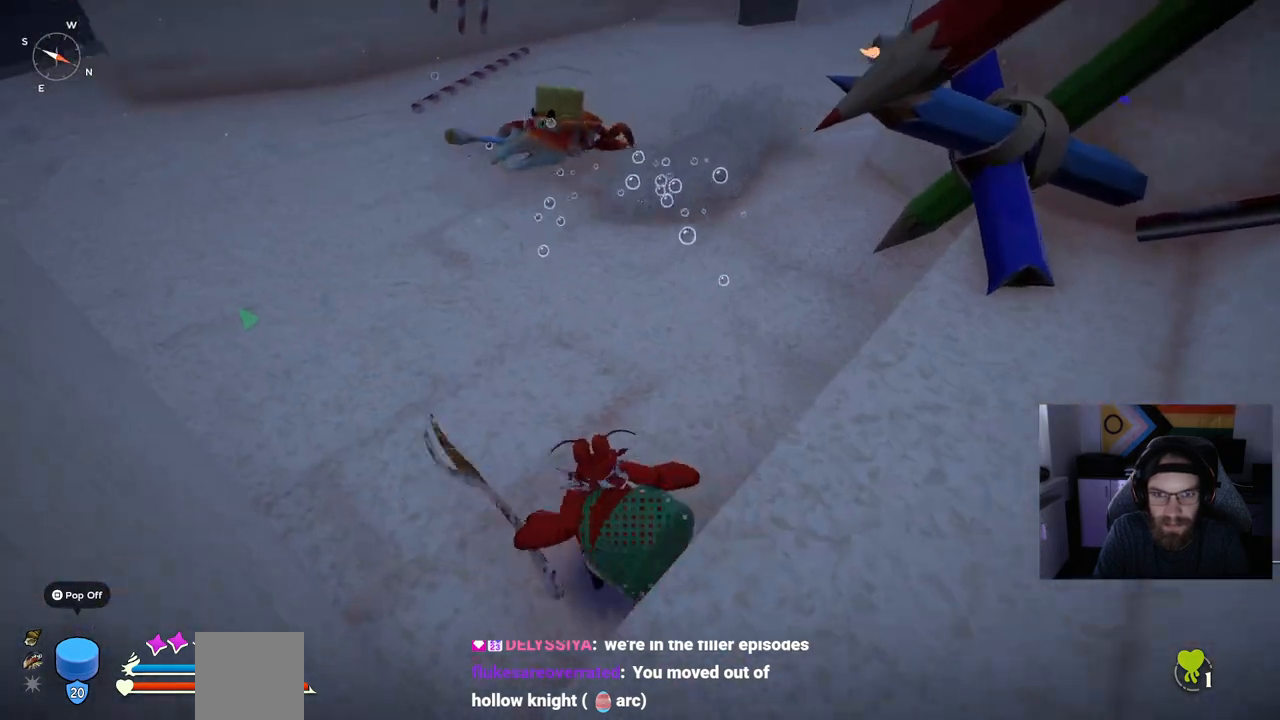
{"dt_ms": 500, "buttons": ["R1"], "left_stick": "up", "right_stick": "center", "events": [[183, "R1", "down"], [400, "right_stick", "center"]]}